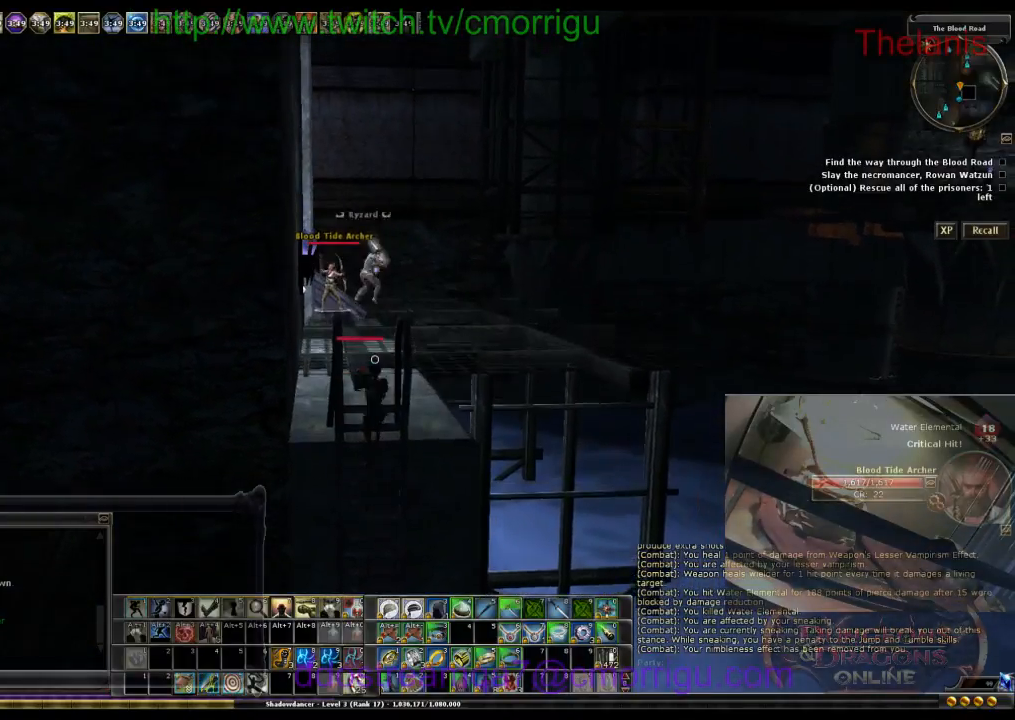
Gameplay with keyboard; each line is a JSON object with the keys held at the frame after it. "events" lists presses ("down") and releases ("up") of ".", "/", "0", "1", "2", "3", "4", "5", "6", "7", "8", "9", "a", "b", "backslash", "backspace", "caps_lock", "comma", "ctrl_l", "ctrl_r", "d", "e", "equals", "escape", "f", "f1", "f10", "f11", "f12", "f2", "f3", "f4", "f5", "f6", "f7", "f8", "f9", "g", "h", "i", "j", "k", "l", "lbracket", "m", "minus", "n", "o", "p", "q", "quote", "r", "rbracket", "return", "s", "semicolon", "shift_r", "space", "t", "tab", "tilde", "u", "w" and "y" between this image and that frame as [ms after this image, input, new state], when the widget could be followed in between. No other keys are recorded. Mouse input is not recorded.
{"keys": ["w"], "events": []}
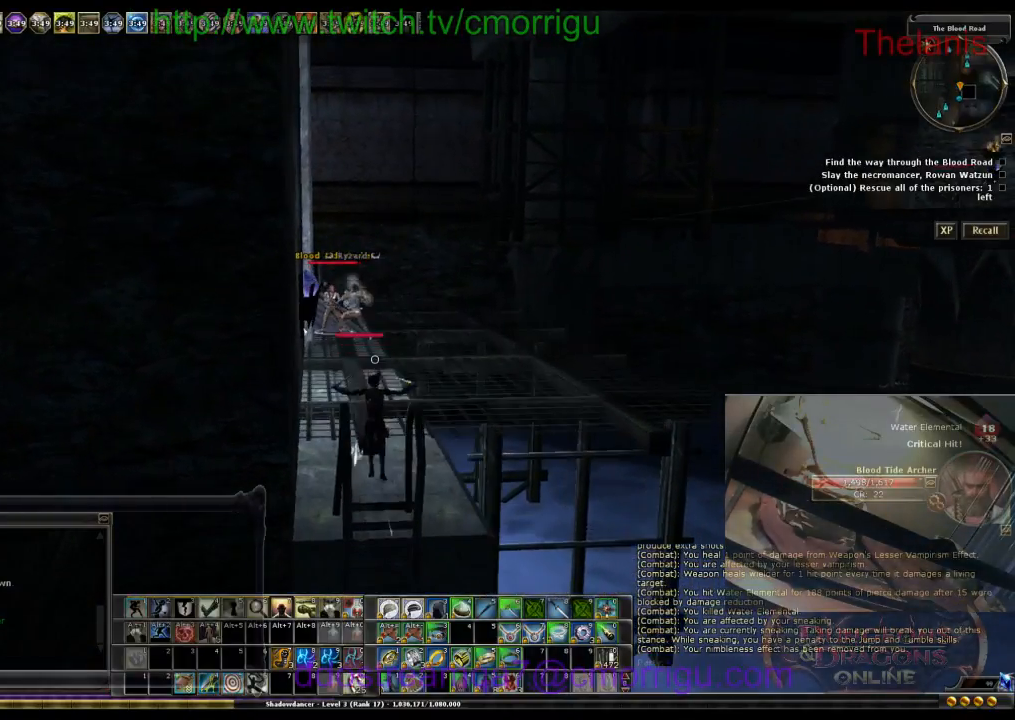
{"keys": ["w"], "events": []}
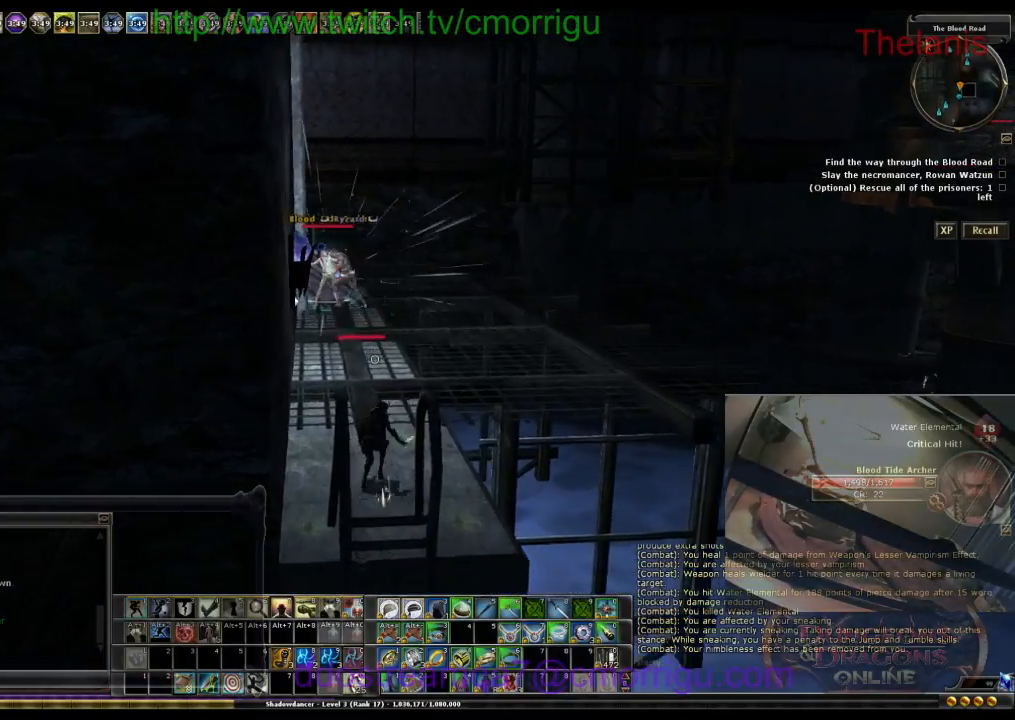
{"keys": ["d", "w"], "events": [[200, "d", "down"]]}
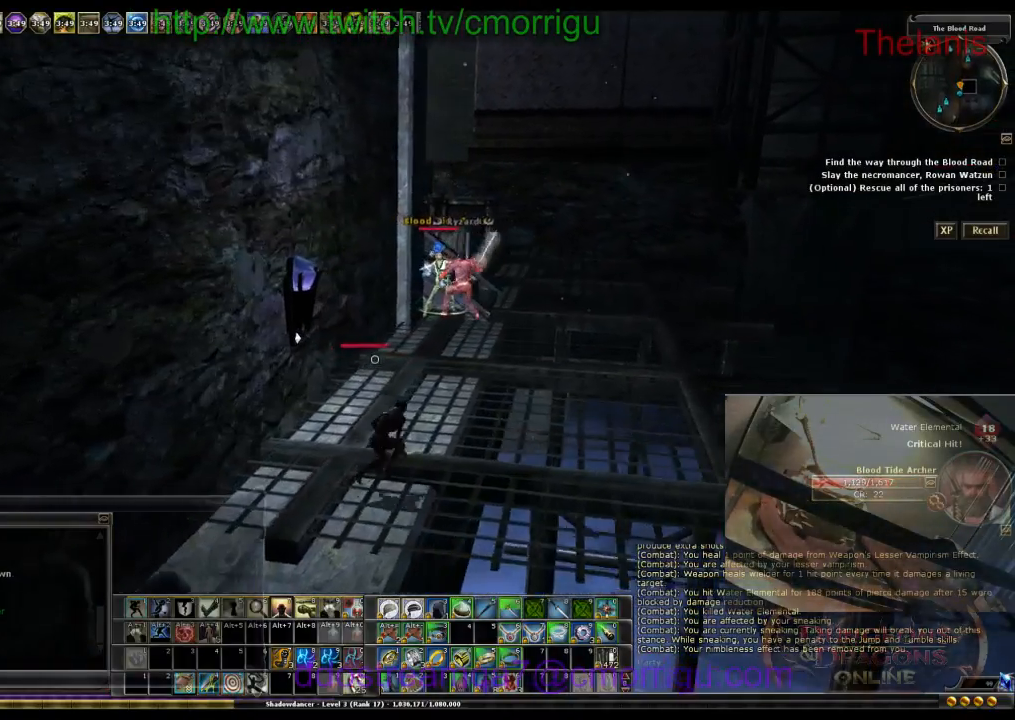
{"keys": ["d", "w"], "events": []}
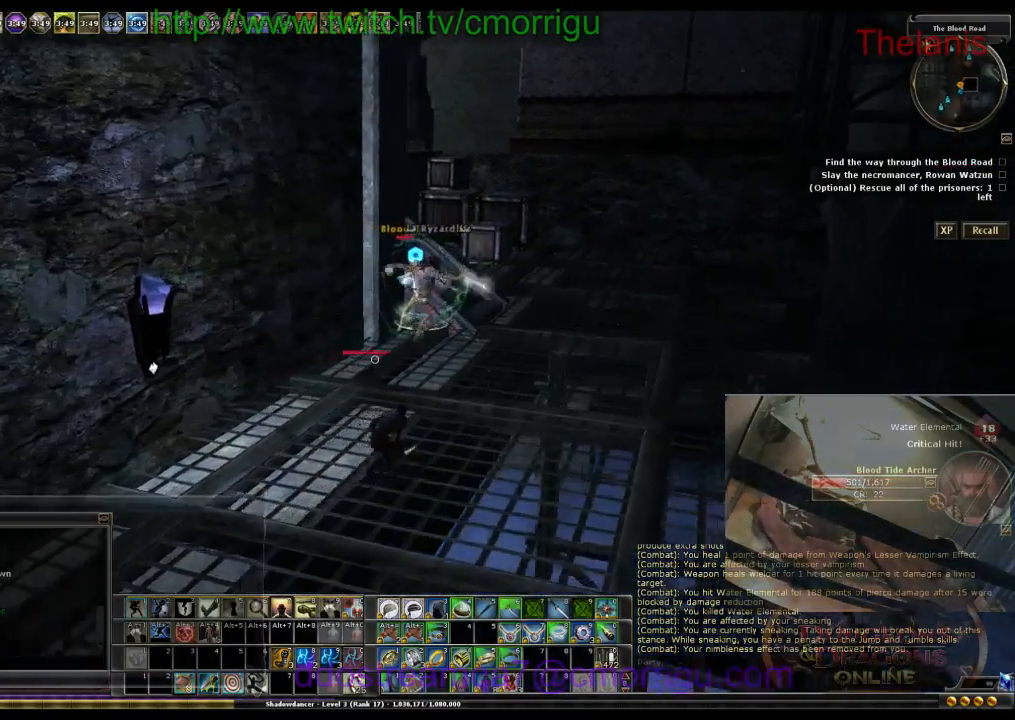
{"keys": [], "events": [[333, "d", "up"], [333, "w", "up"]]}
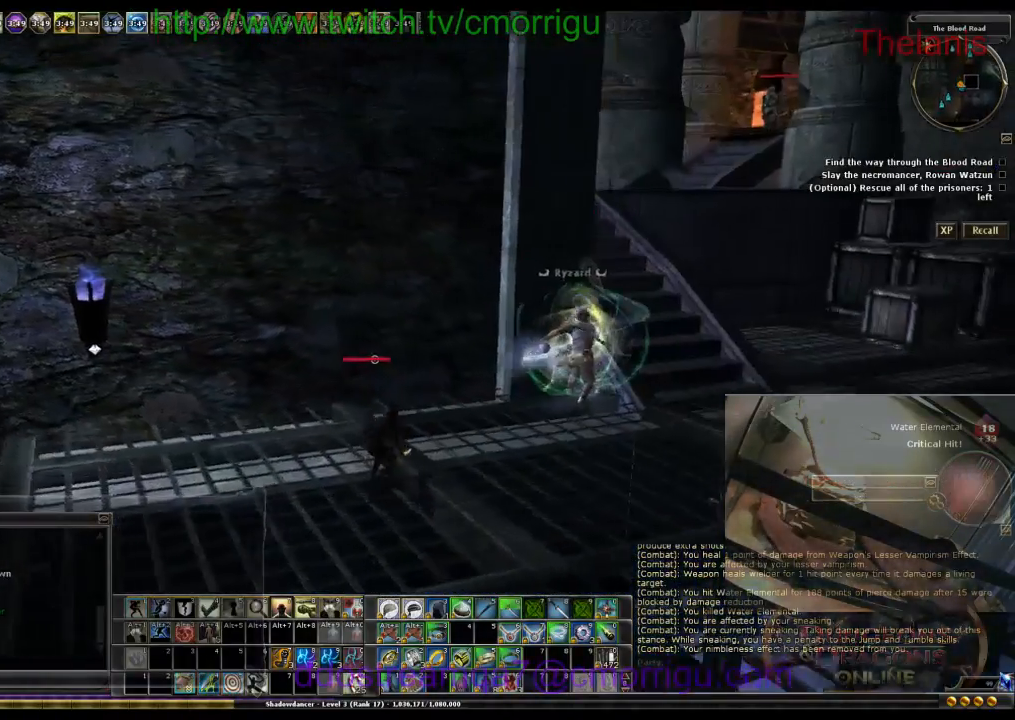
{"keys": ["a"], "events": [[200, "a", "down"]]}
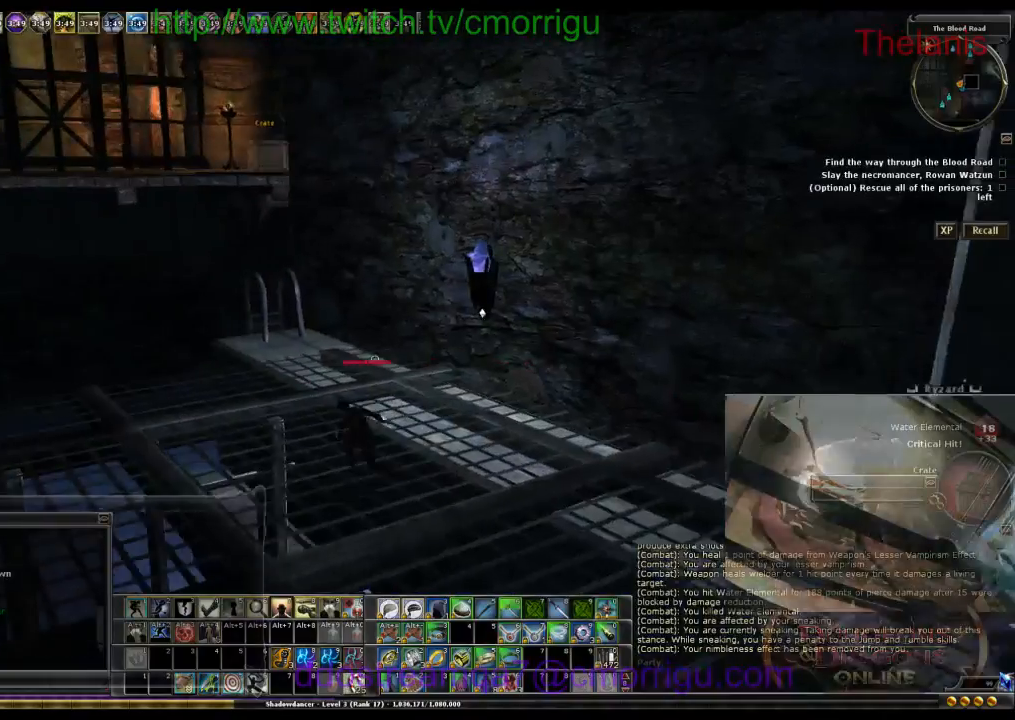
{"keys": ["a"], "events": [[233, "w", "down"], [333, "w", "up"]]}
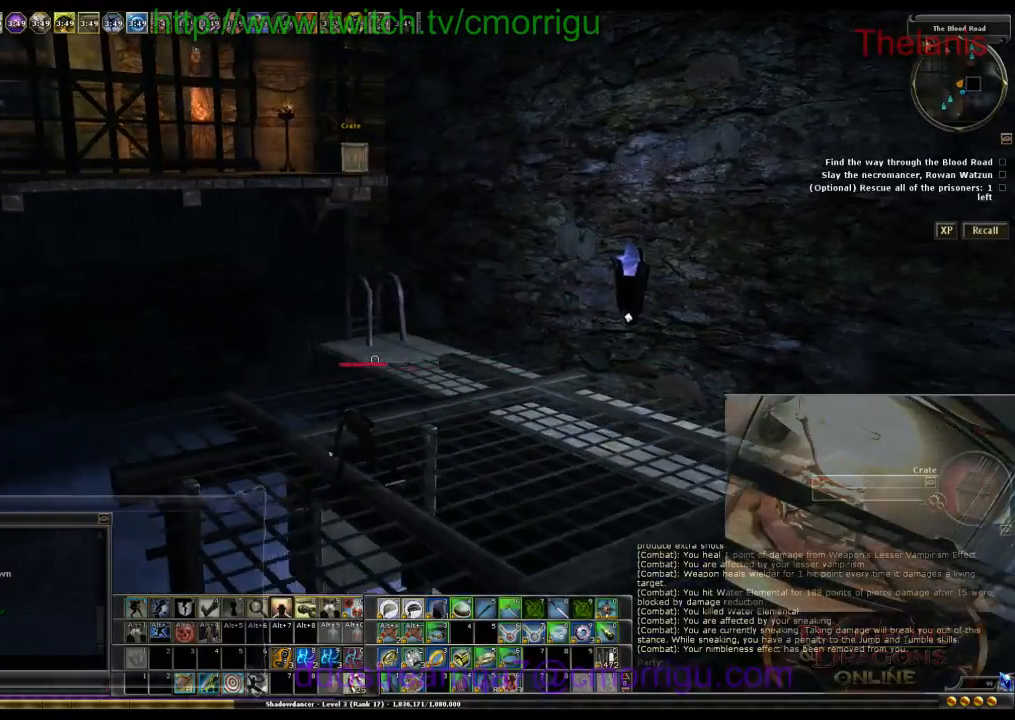
{"keys": [], "events": [[233, "w", "down"], [433, "a", "up"], [433, "w", "up"]]}
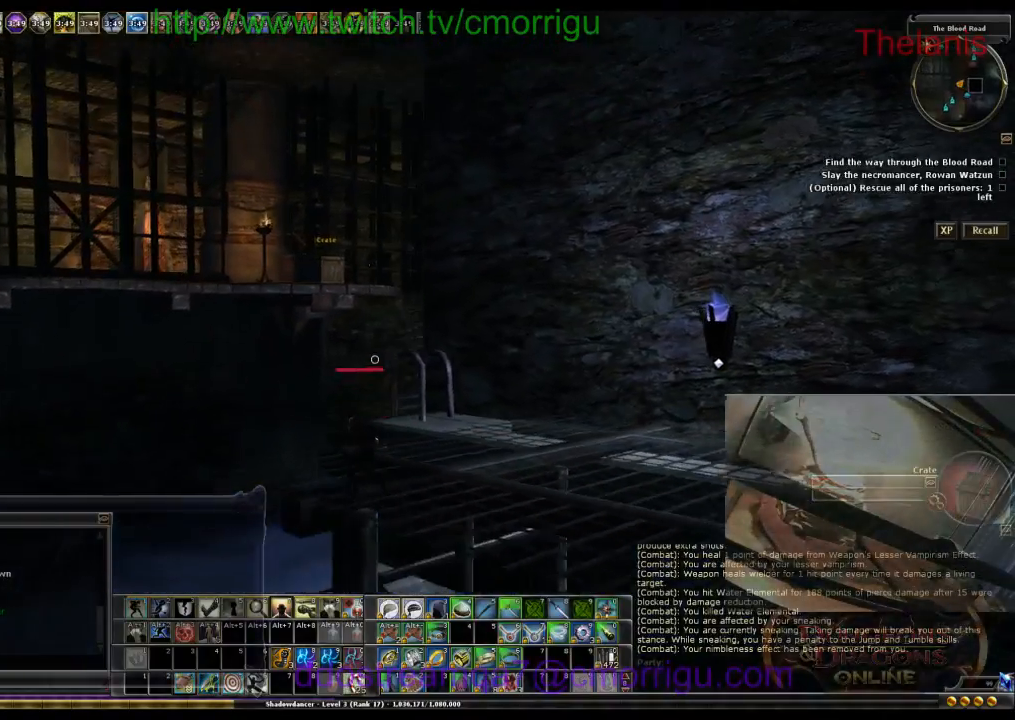
{"keys": [], "events": []}
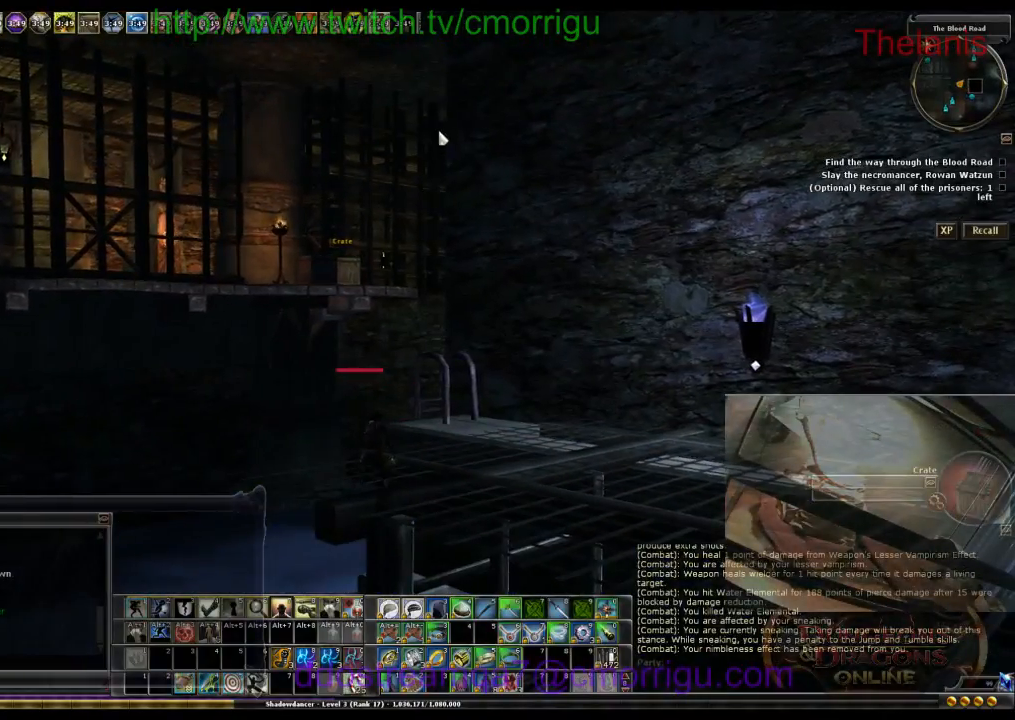
{"keys": [], "events": []}
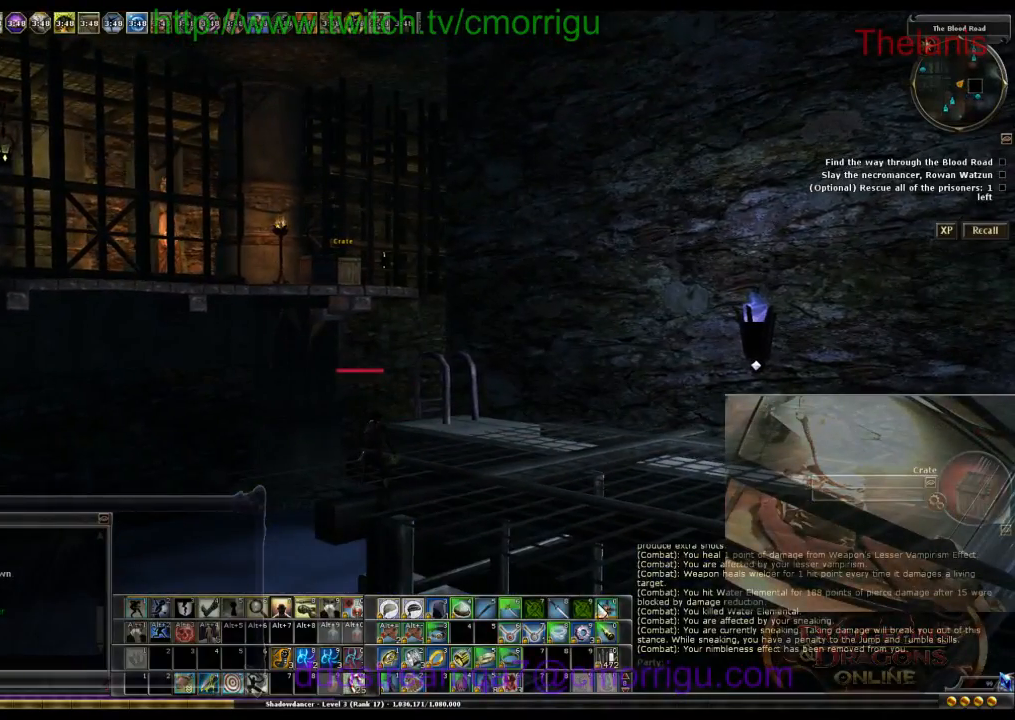
{"keys": [], "events": []}
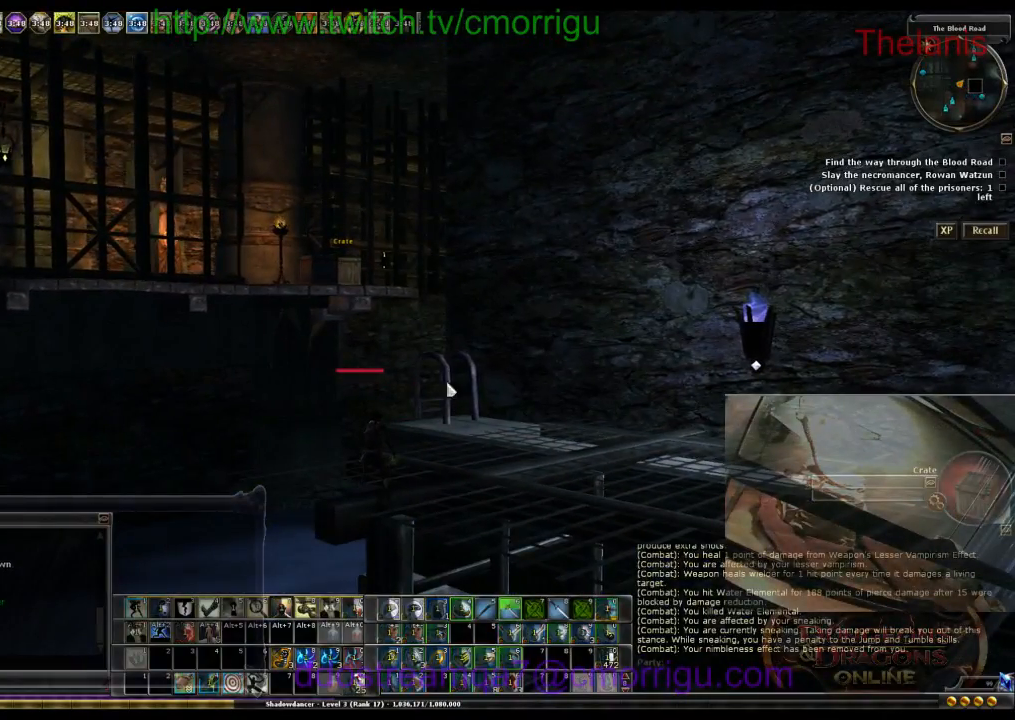
{"keys": [], "events": []}
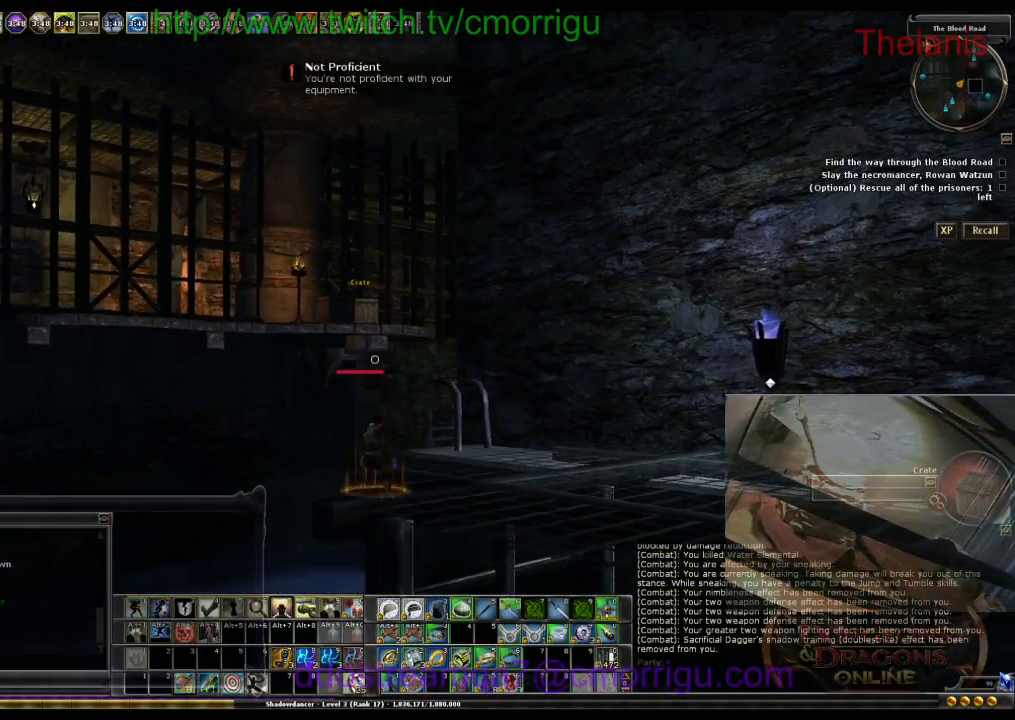
{"keys": [], "events": [[100, "space", "down"], [333, "space", "up"]]}
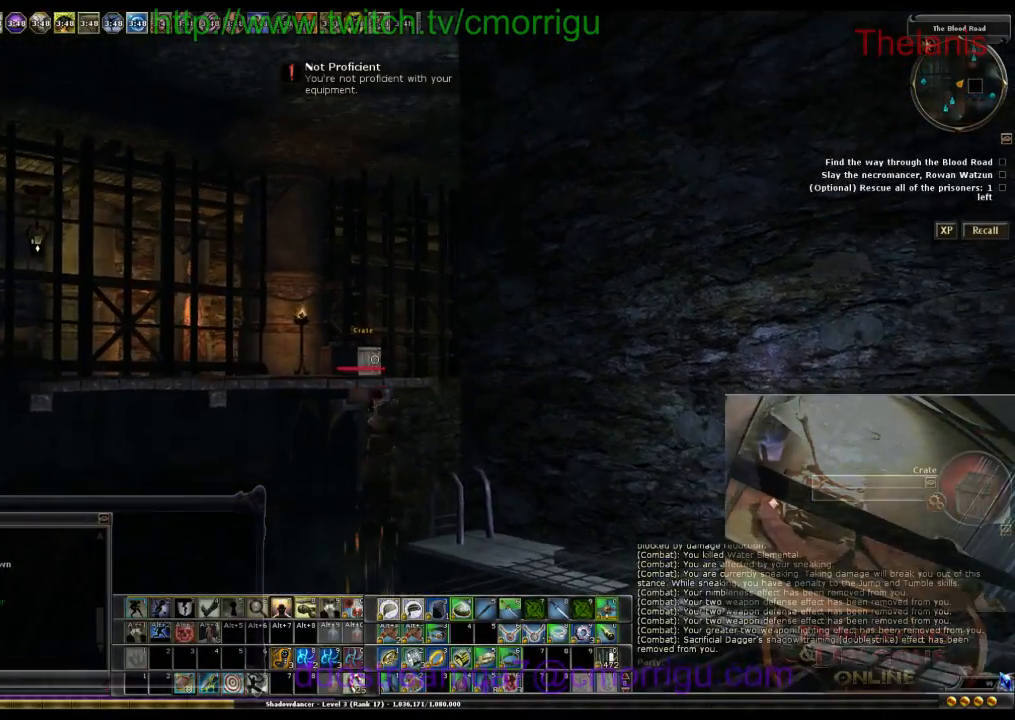
{"keys": [], "events": []}
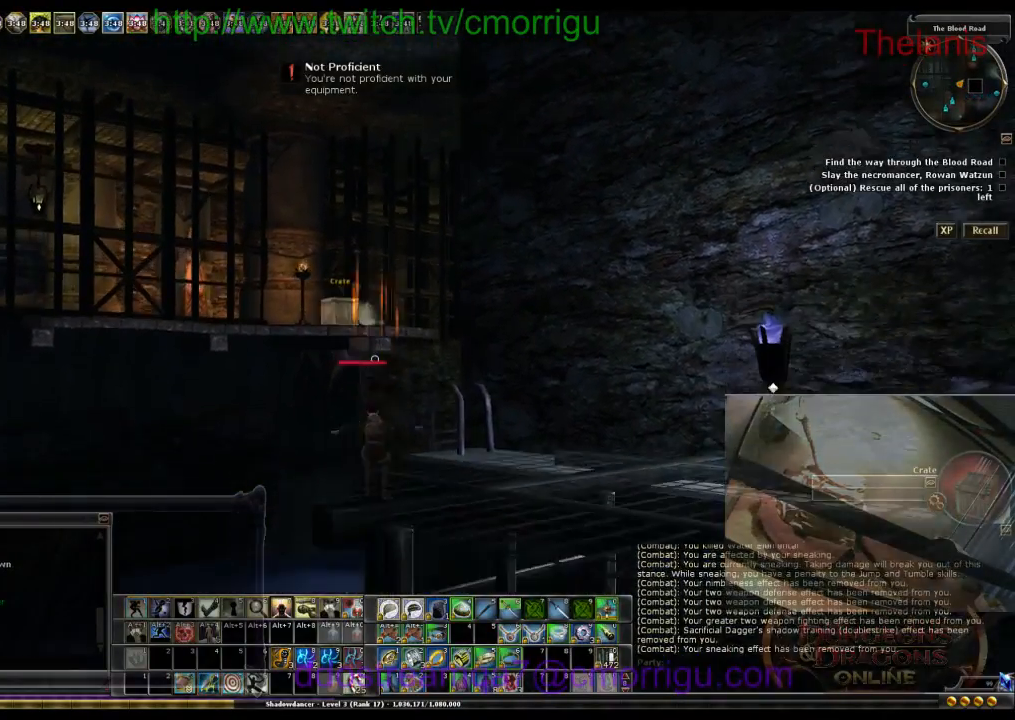
{"keys": [], "events": [[167, "space", "down"], [367, "space", "up"]]}
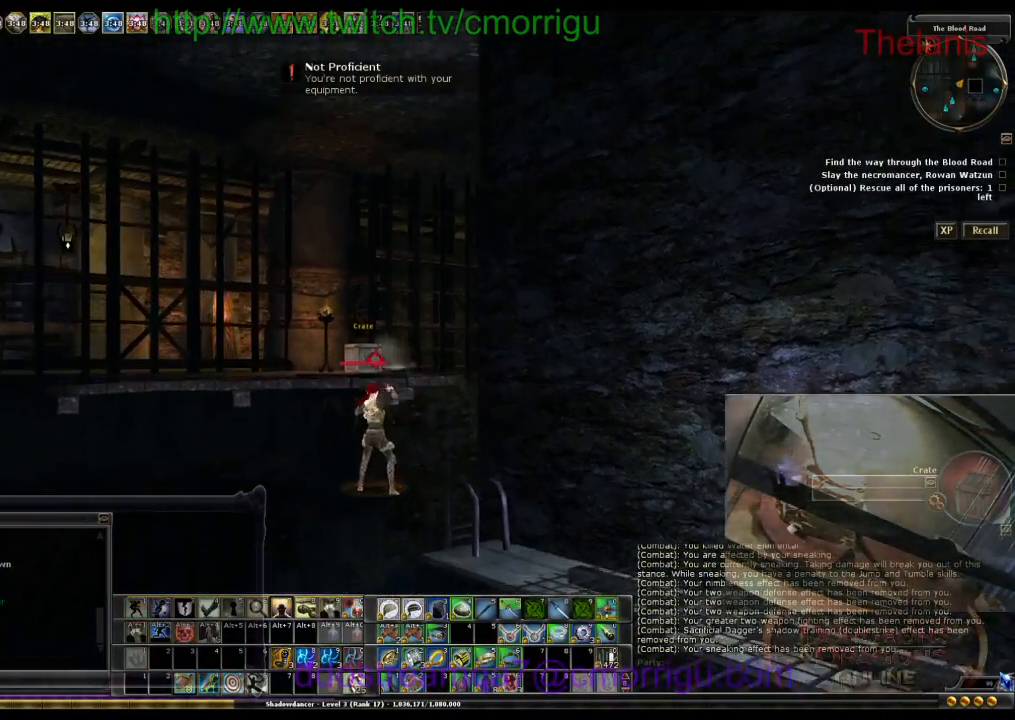
{"keys": [], "events": []}
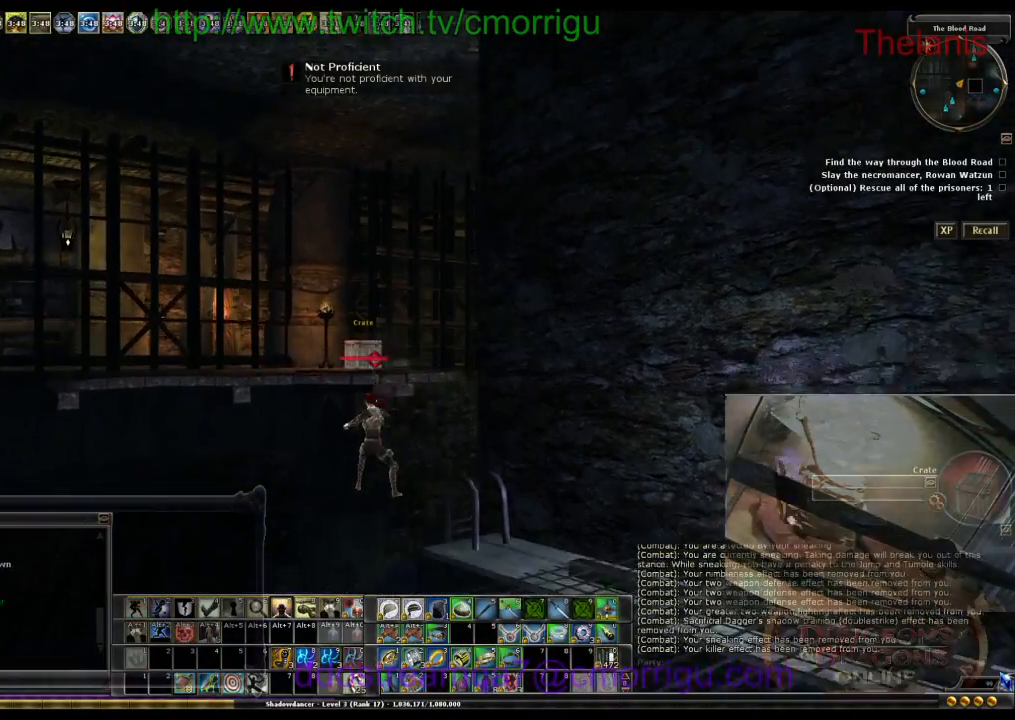
{"keys": [], "events": []}
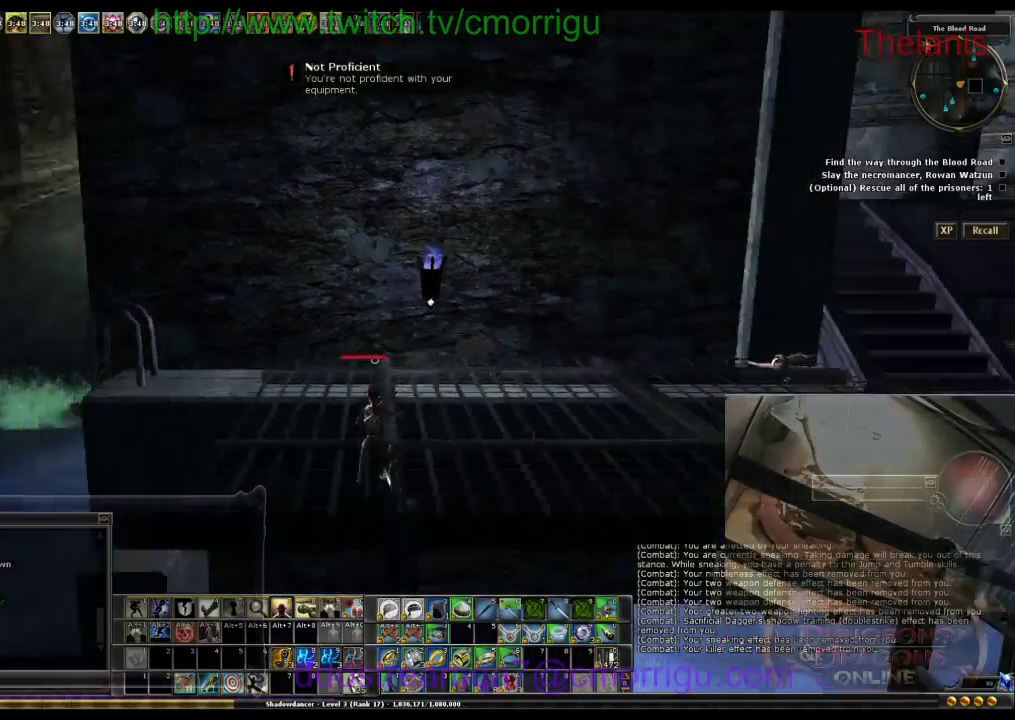
{"keys": [], "events": []}
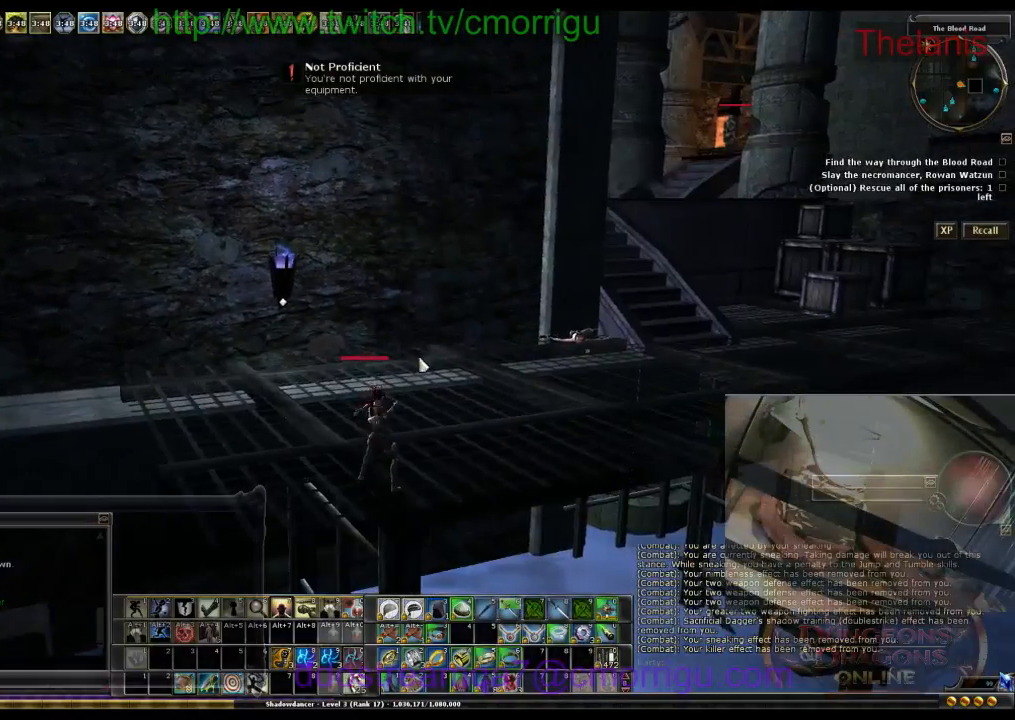
{"keys": [], "events": []}
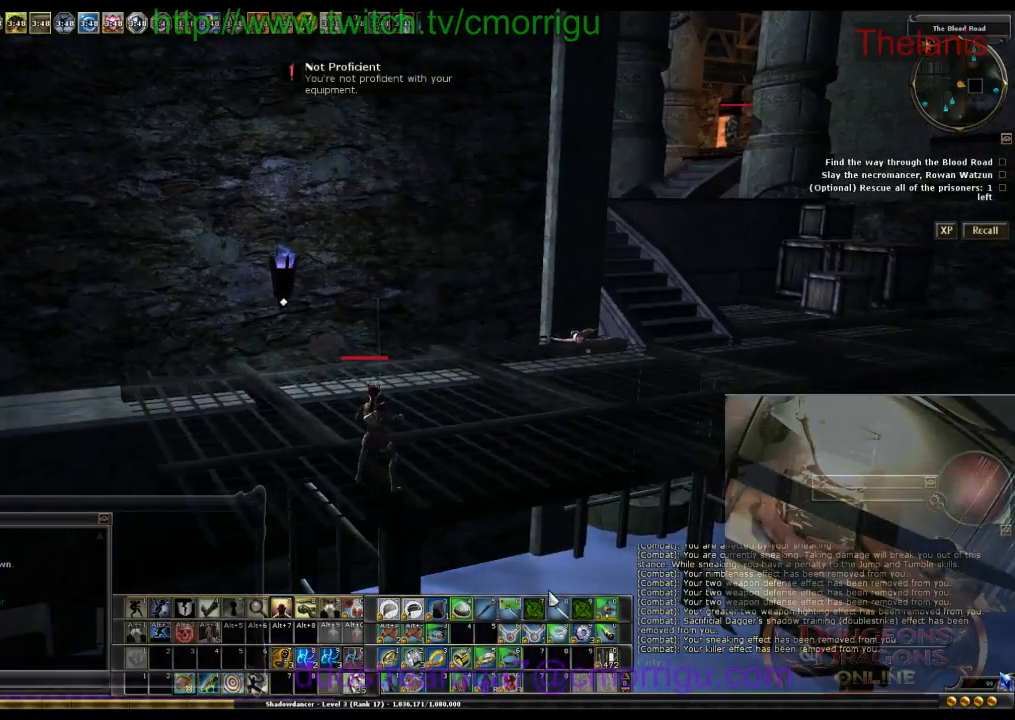
{"keys": [], "events": []}
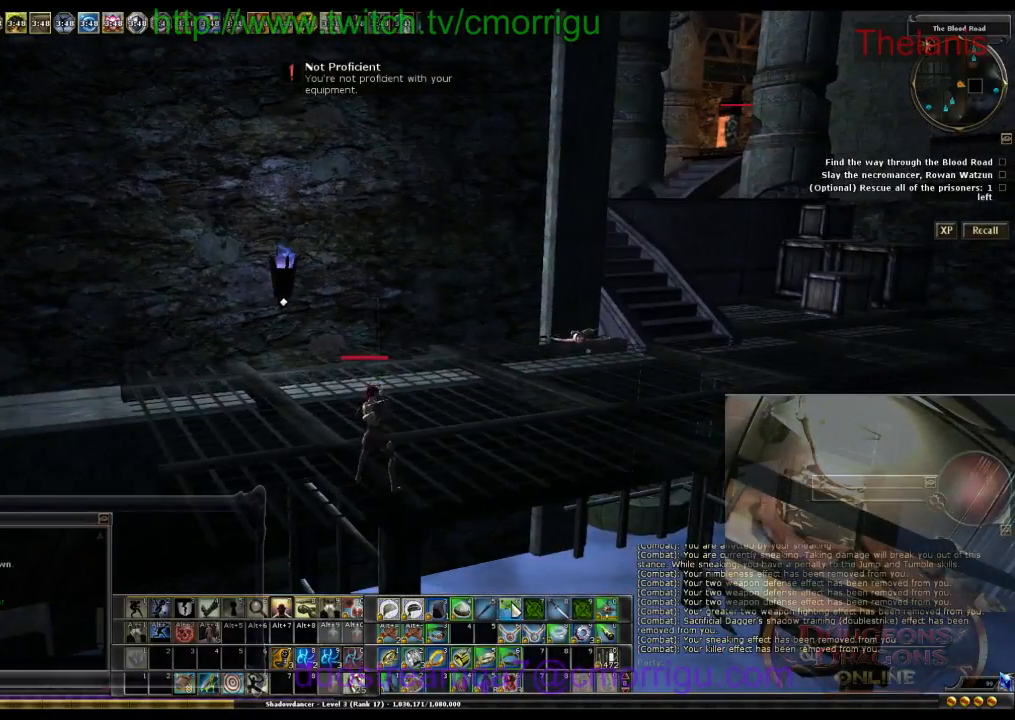
{"keys": [], "events": []}
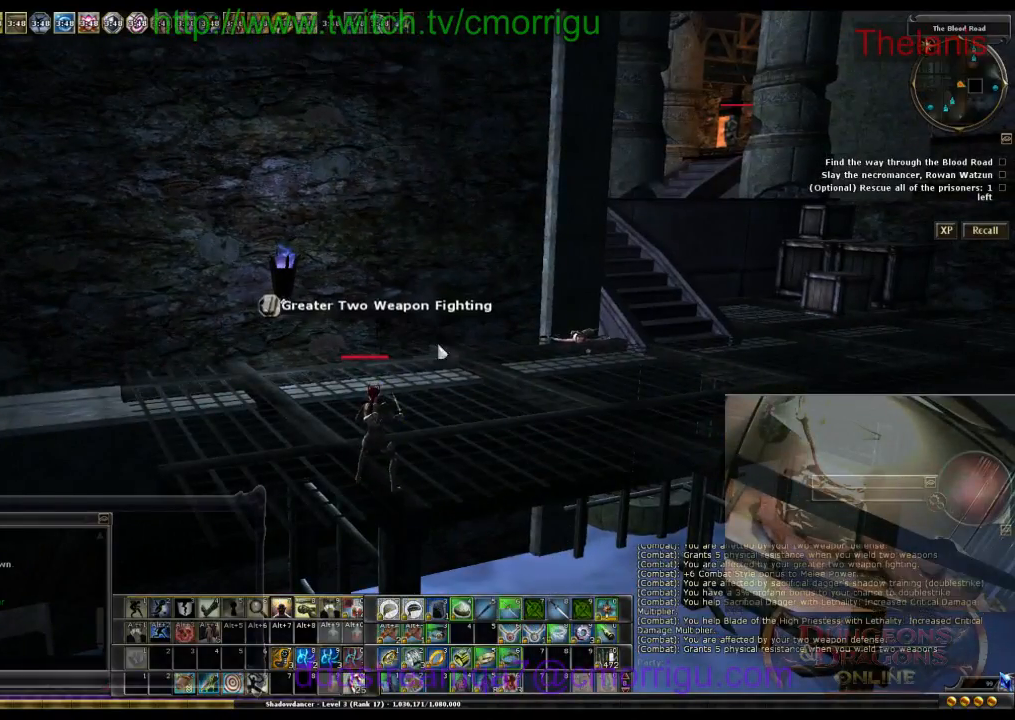
{"keys": ["w"], "events": [[200, "w", "down"]]}
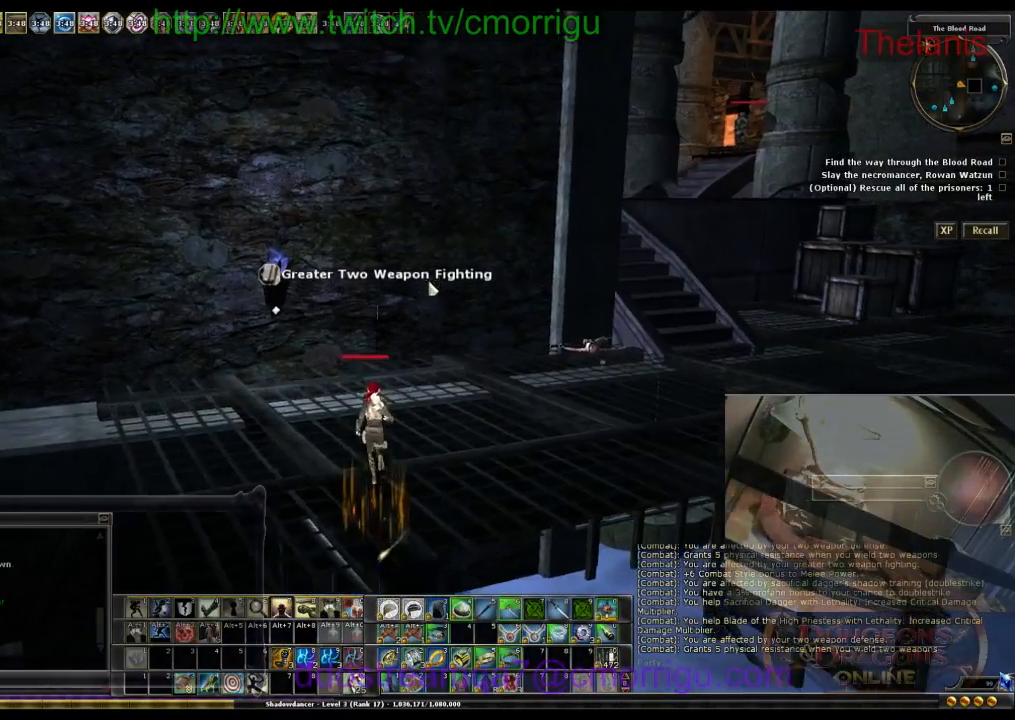
{"keys": ["d", "w"], "events": [[100, "d", "down"], [333, "1", "down"], [467, "1", "up"]]}
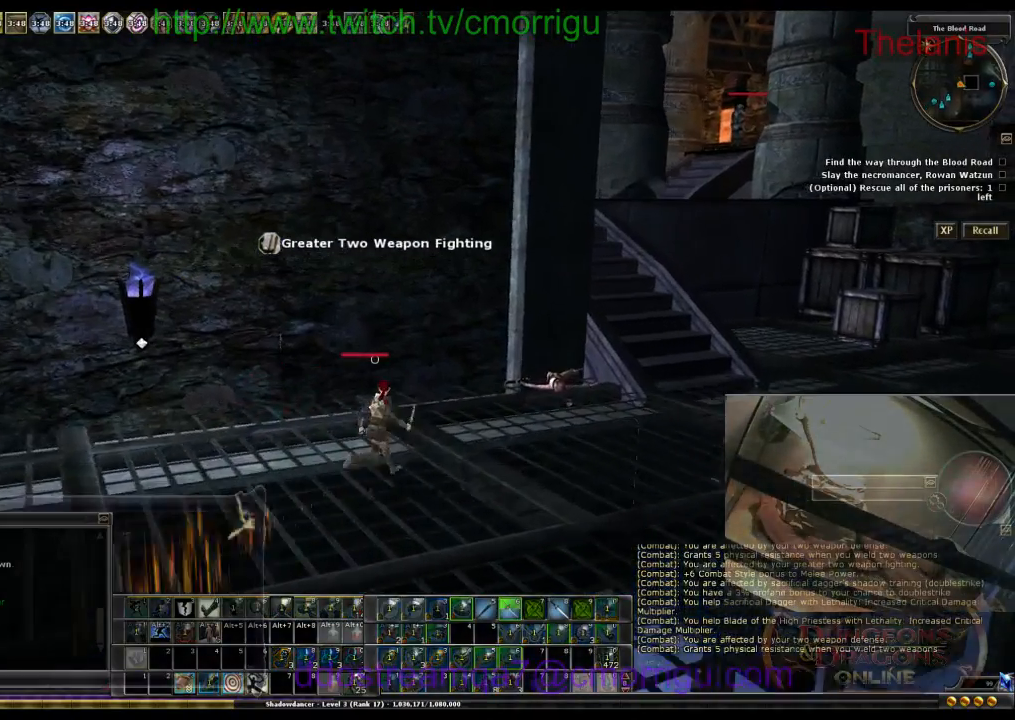
{"keys": ["d", "w"], "events": []}
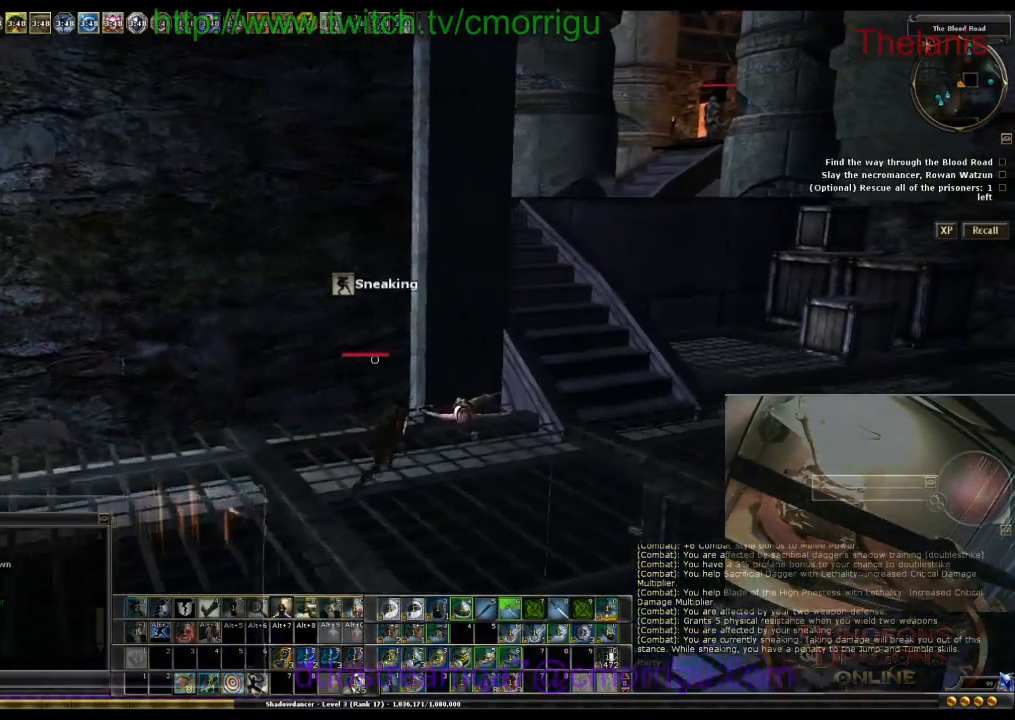
{"keys": ["d", "w"], "events": []}
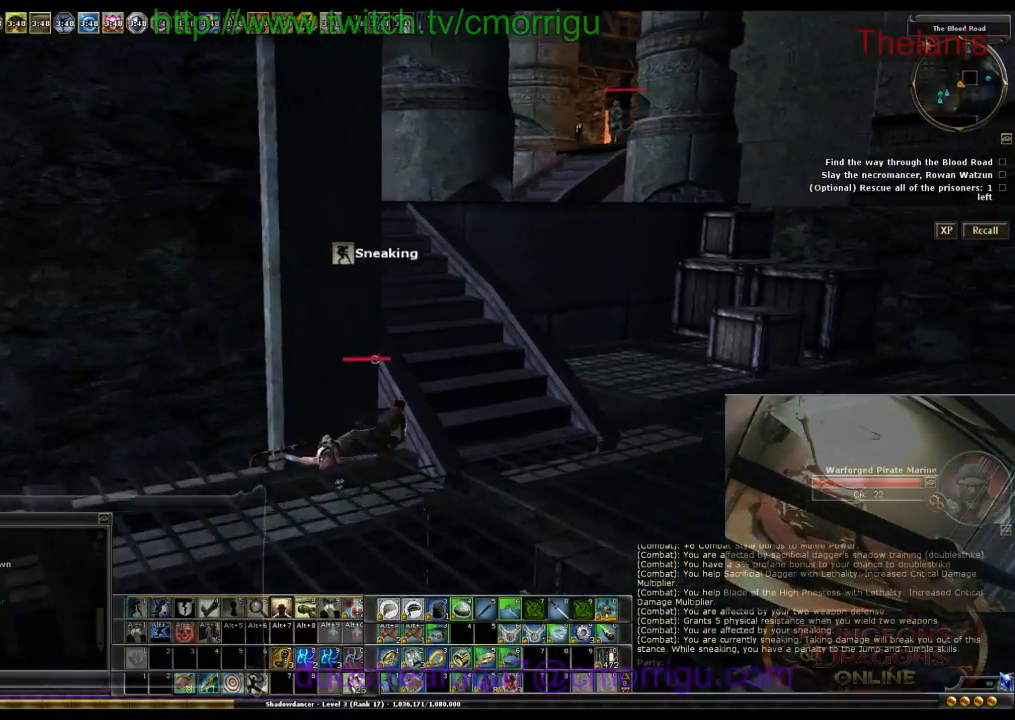
{"keys": ["w"], "events": [[233, "d", "up"]]}
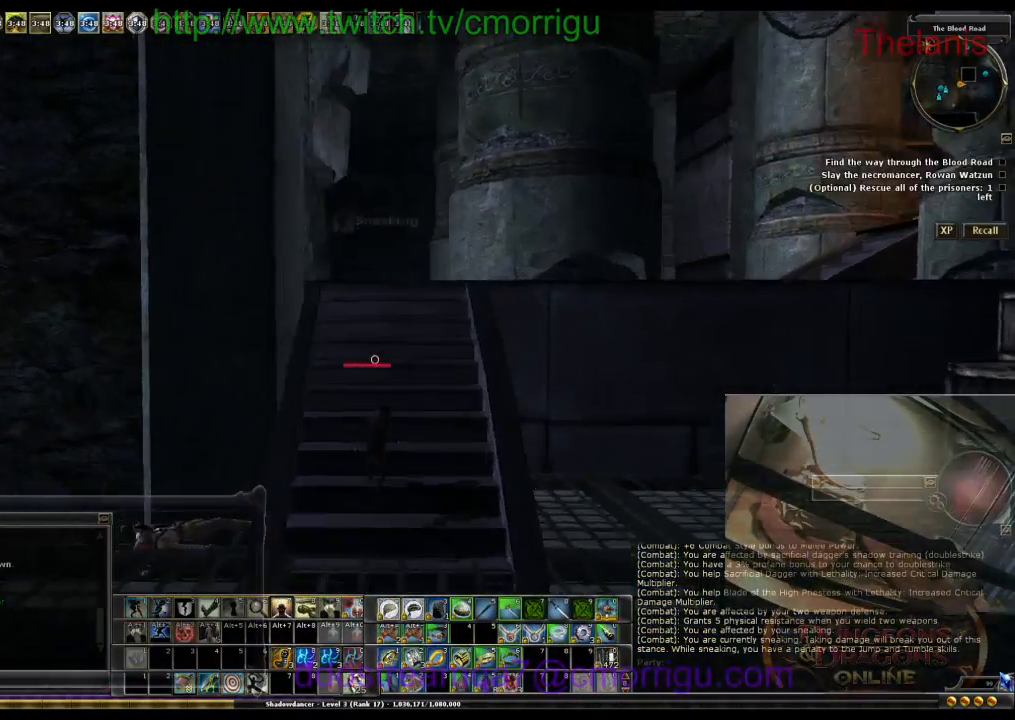
{"keys": ["w"], "events": []}
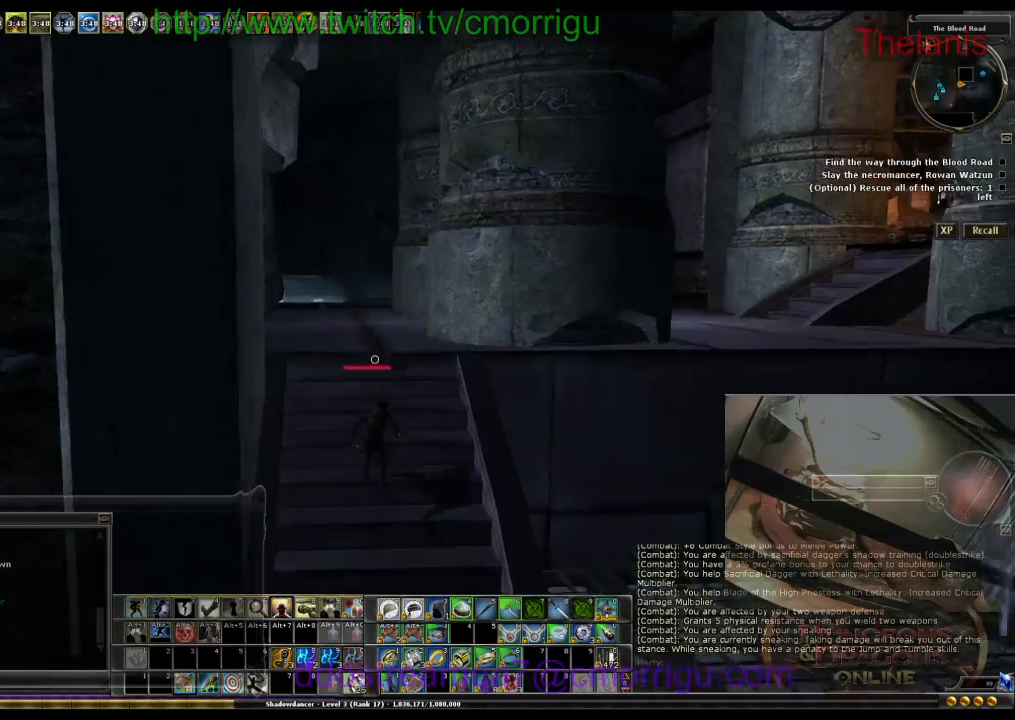
{"keys": ["w"], "events": []}
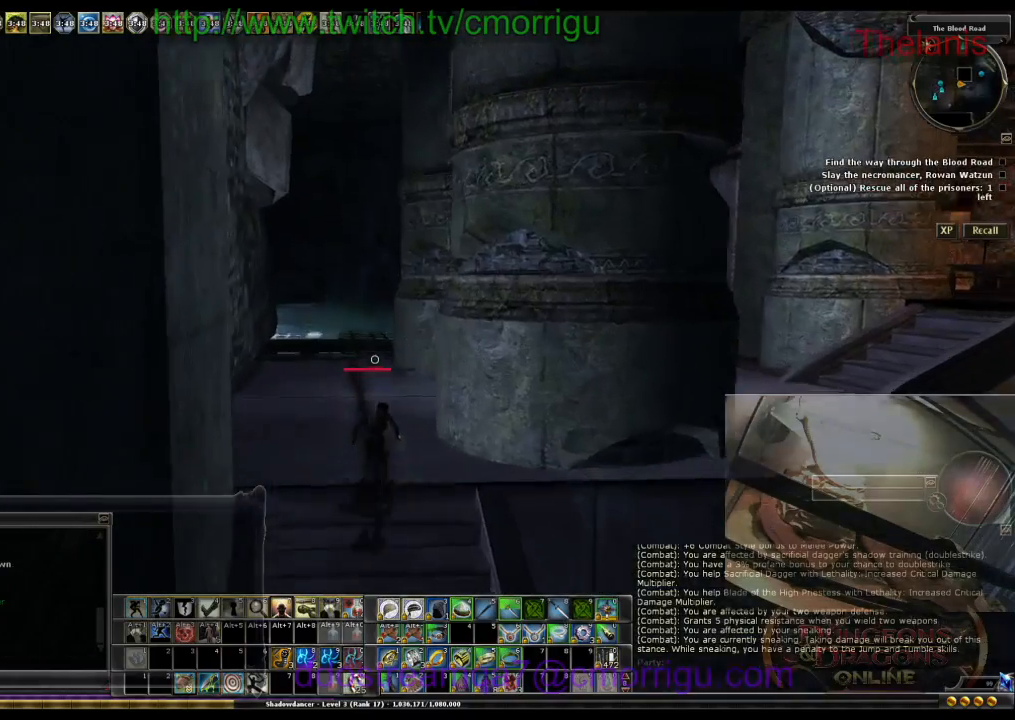
{"keys": ["w"], "events": []}
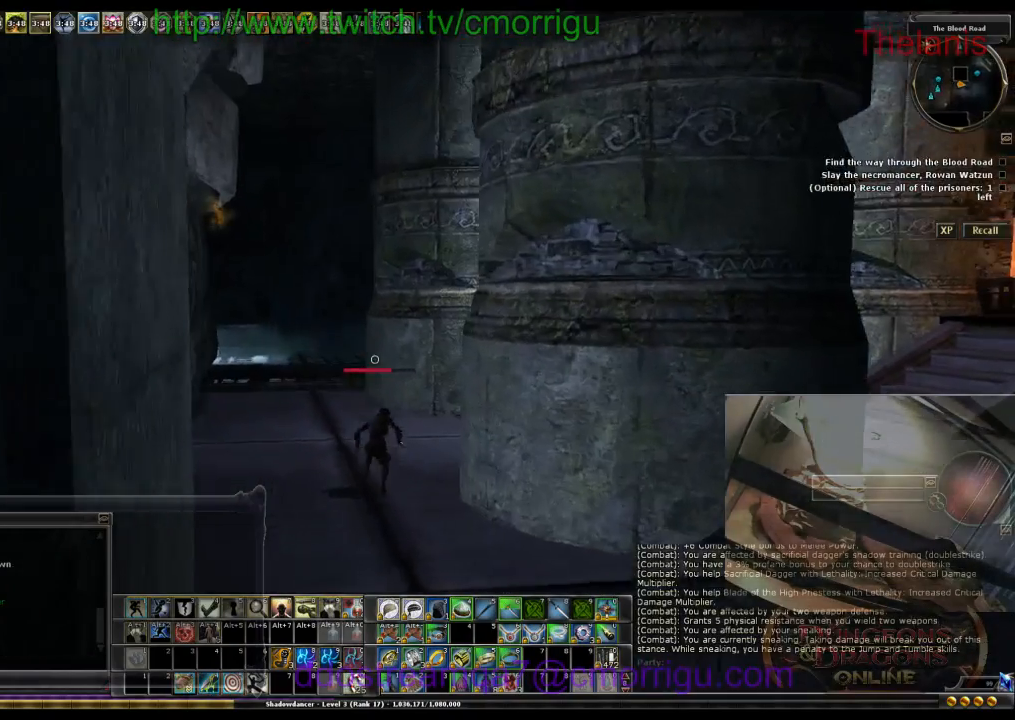
{"keys": ["w"], "events": []}
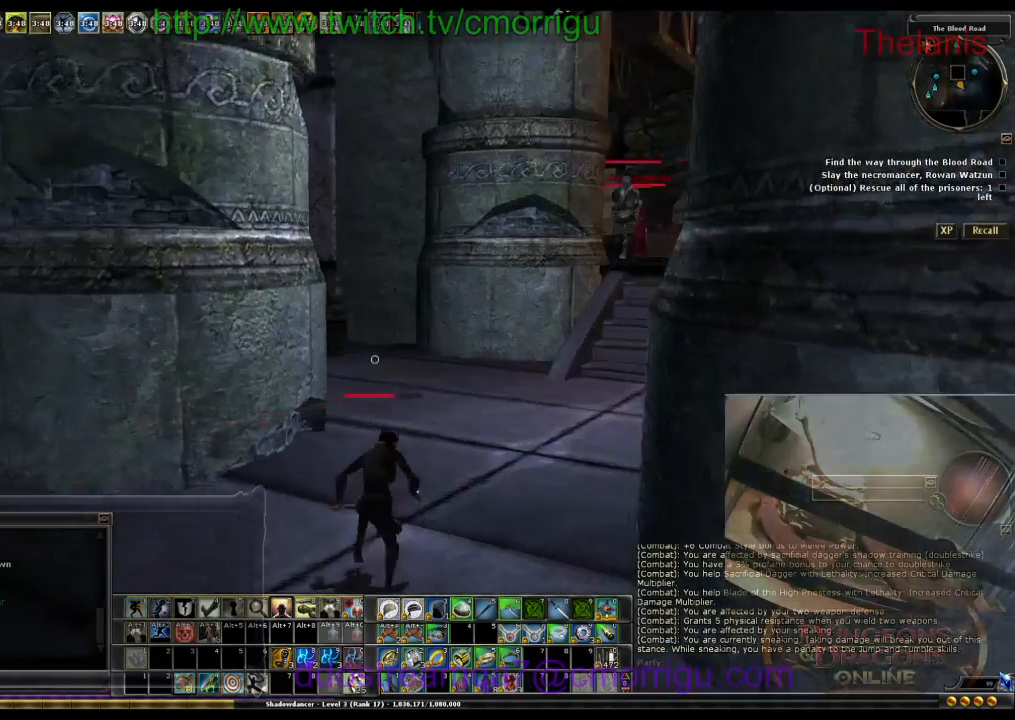
{"keys": ["w"], "events": []}